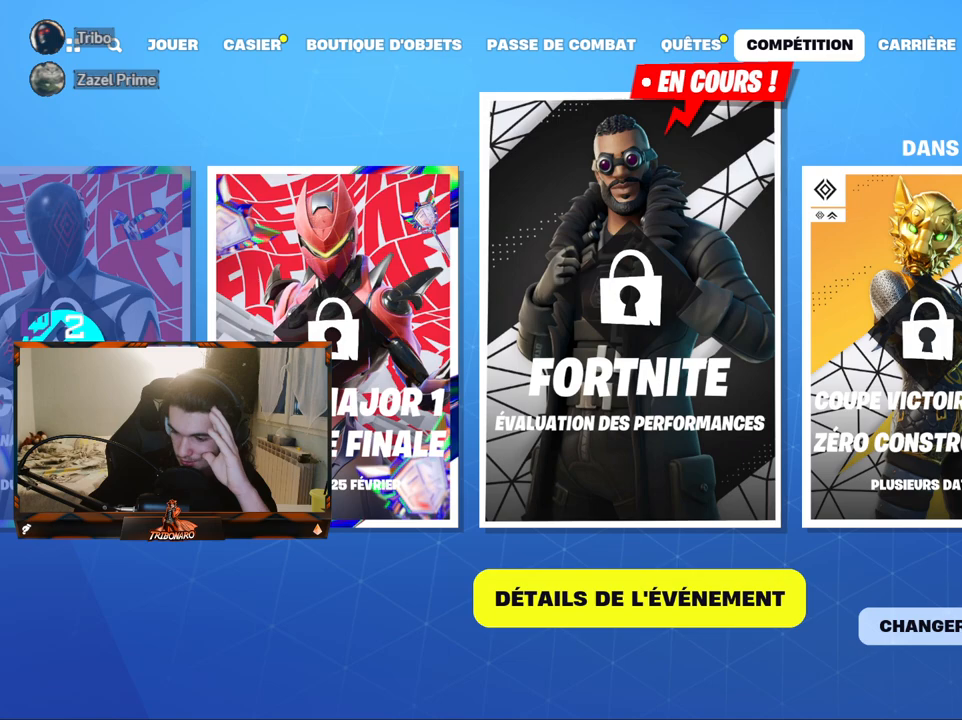
Gameplay with keyboard and mouse; each line is a JSON object with the keys and mouse buttons held at the frame after it. "events" lists presses ("down") and releases ("up") of "1", "2", "3", "4", "5", "a", "alt", "c", "caps_lock", "ctrl", "d", "e", "f", "g", "q", "r", "s", "shift", "space", "t", "tab", "v", "w", "x", "z", "mouse_left", "mouse_wheel" and "mouse_right" between this image and that frame as [ms after this image, input, new state], when the widget could be followed in between. "mouse_left", "mouse_wheel", "mouse_right" = the "left", "wheel", "right" buttons of the "mouse" list. No other keys are recorded. "wheel" means that the mouse wheel is clicked or scrolled. "mouse_move" is the direction in which the mouse moves at that frame (one of eight, or "still"), when it could be read.
{"keys": [], "mouse": [], "mouse_move": "right", "events": []}
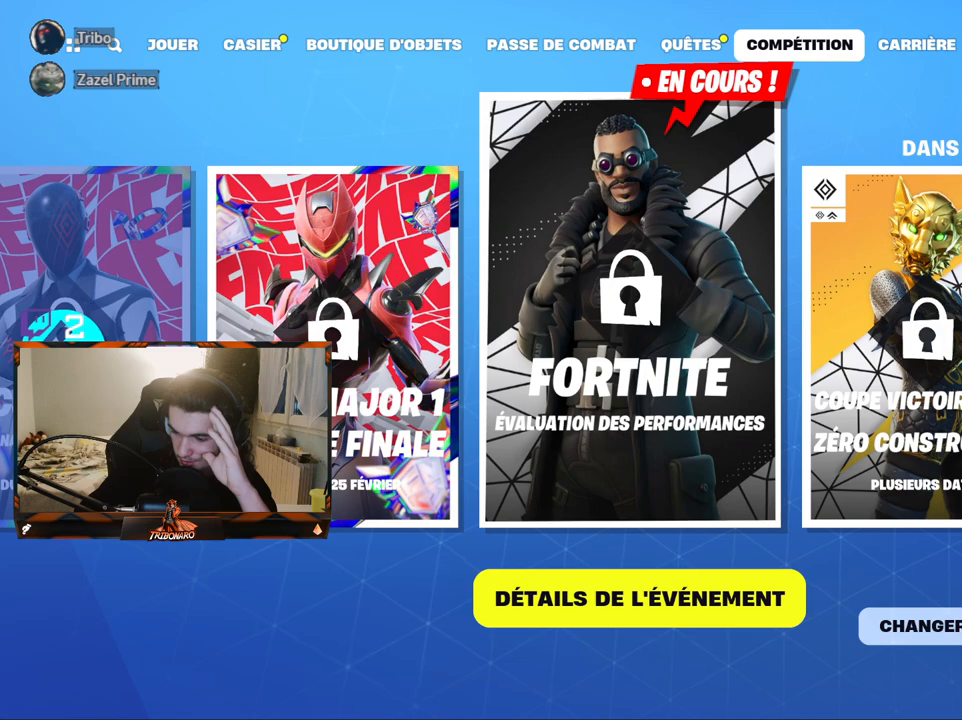
{"keys": [], "mouse": [], "mouse_move": "still", "events": [[367, "mouse_wheel", "down"], [450, "mouse_wheel", "up"]]}
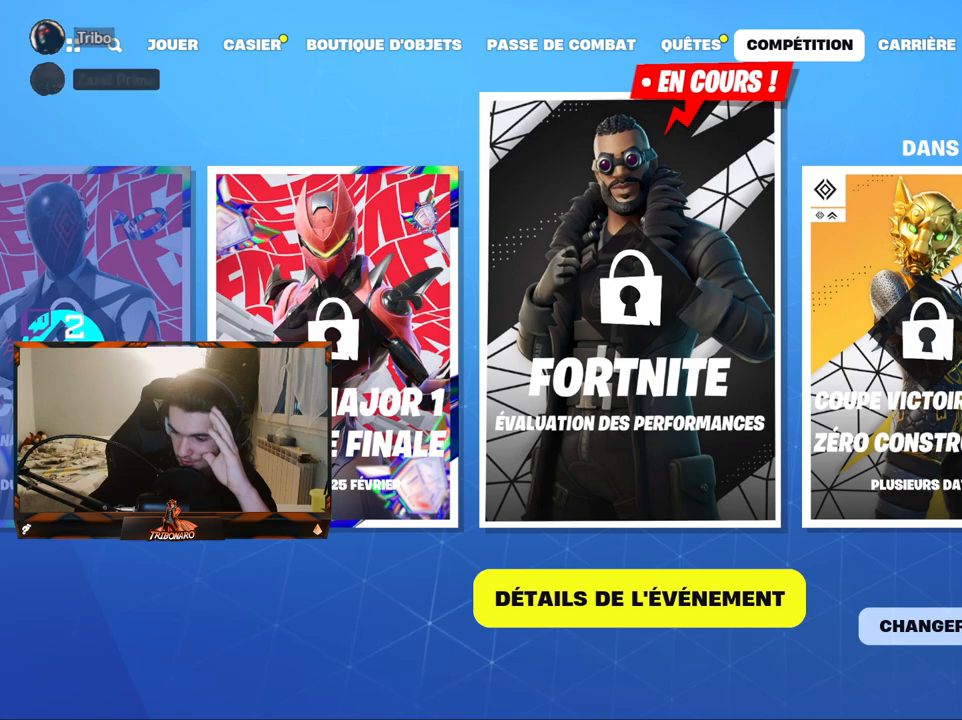
{"keys": [], "mouse": [], "mouse_move": "still", "events": []}
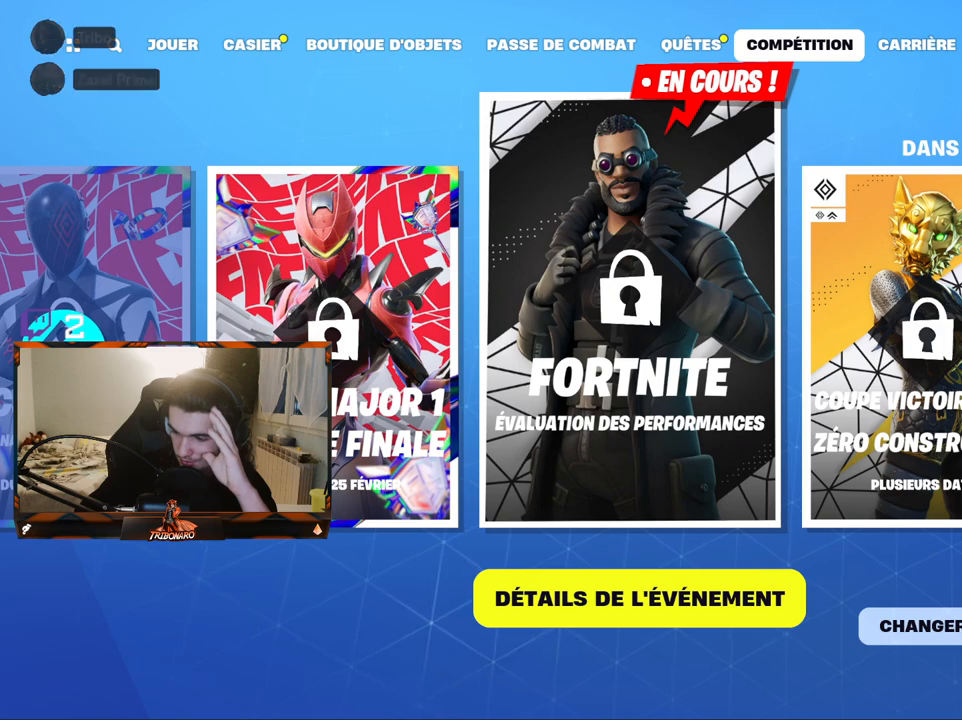
{"keys": [], "mouse": [], "mouse_move": "still", "events": [[200, "mouse_wheel", "down"], [250, "mouse_wheel", "up"]]}
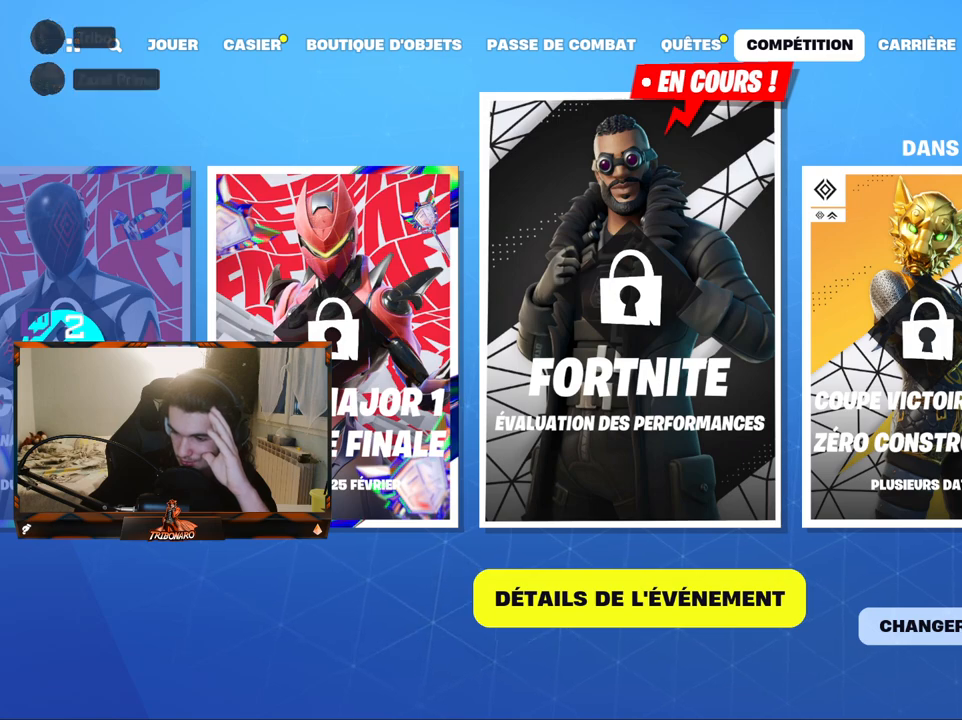
{"keys": [], "mouse": [], "mouse_move": "up", "events": []}
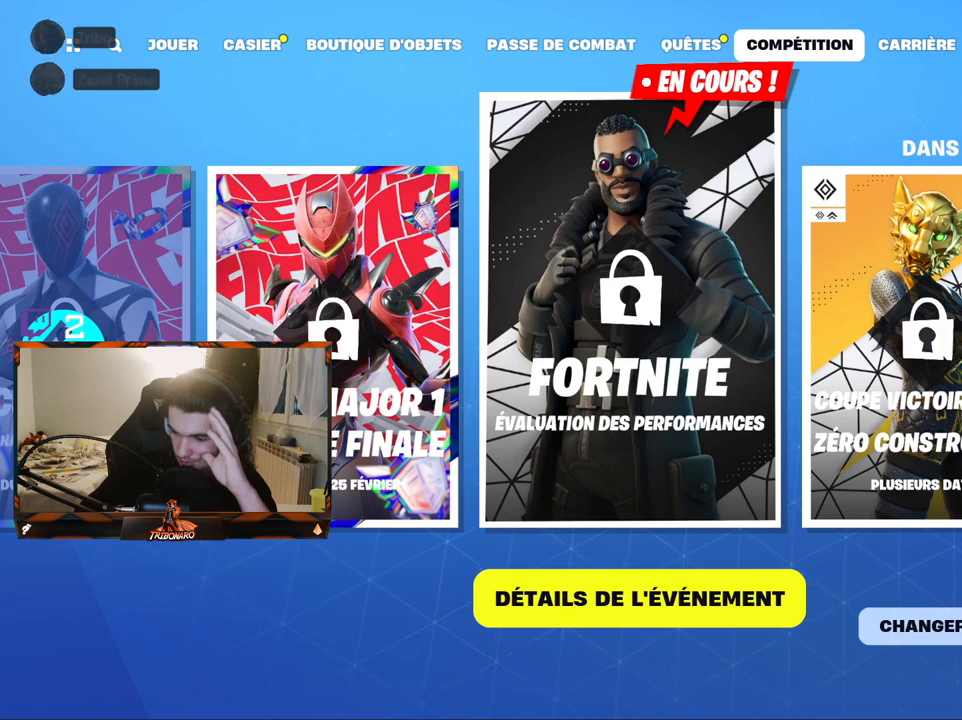
{"keys": [], "mouse": [], "mouse_move": "still", "events": []}
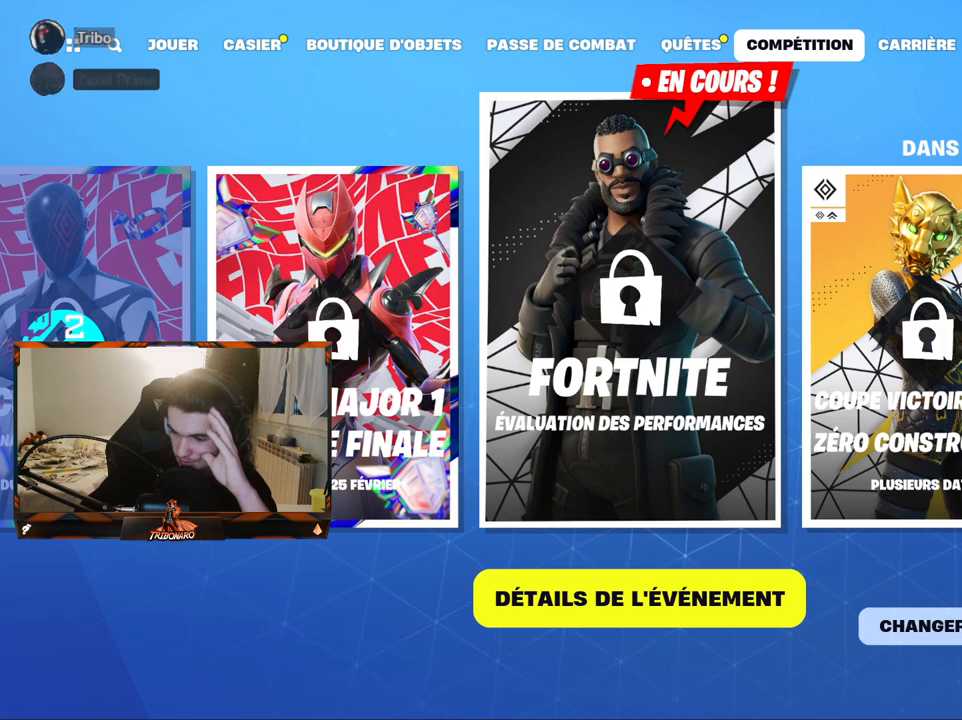
{"keys": [], "mouse": [], "mouse_move": "still", "events": []}
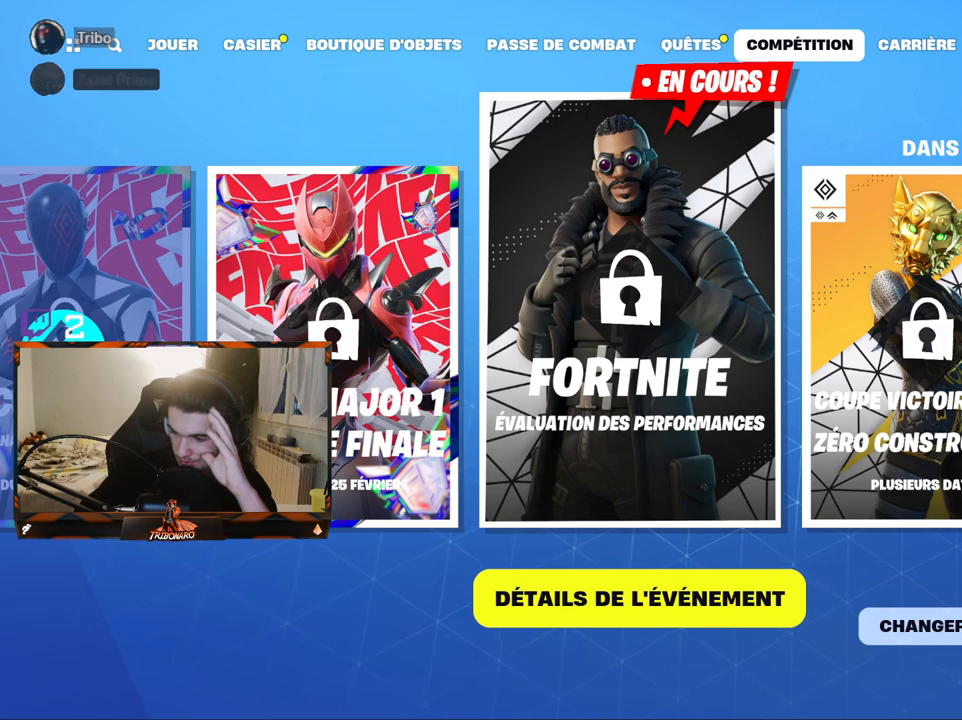
{"keys": [], "mouse": [], "mouse_move": "still", "events": []}
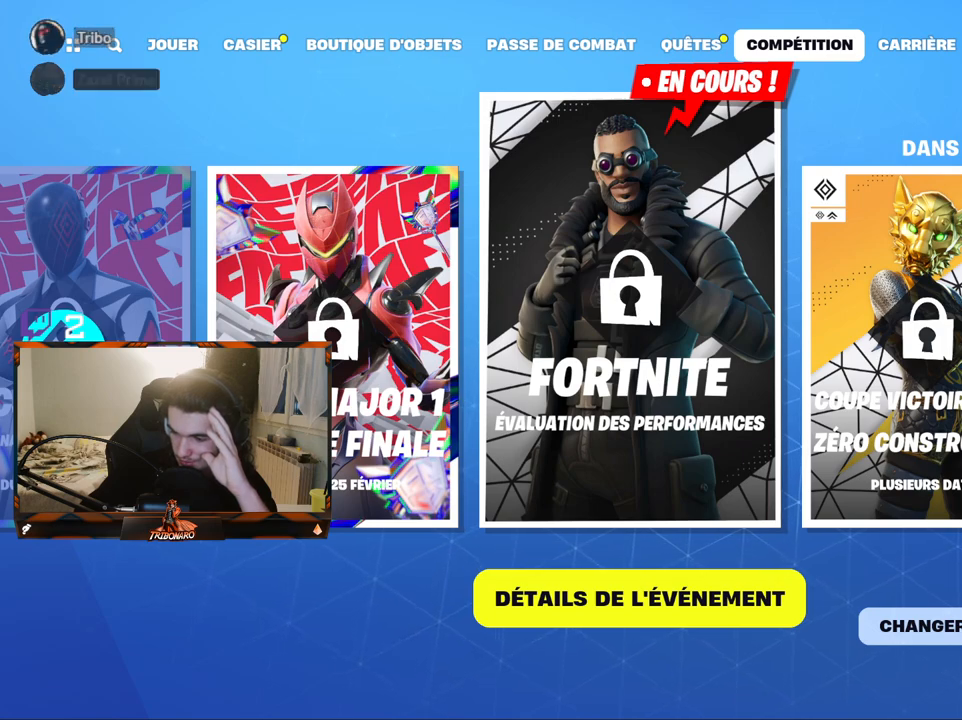
{"keys": [], "mouse": [], "mouse_move": "still", "events": []}
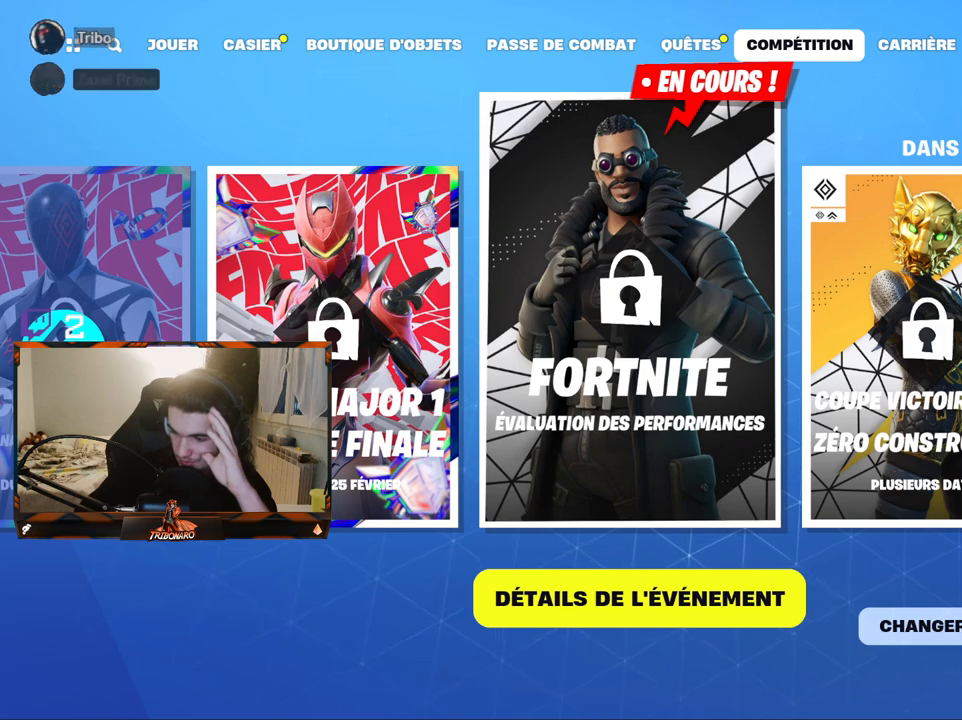
{"keys": [], "mouse": ["left"], "mouse_move": "still", "events": [[483, "mouse_left", "down"]]}
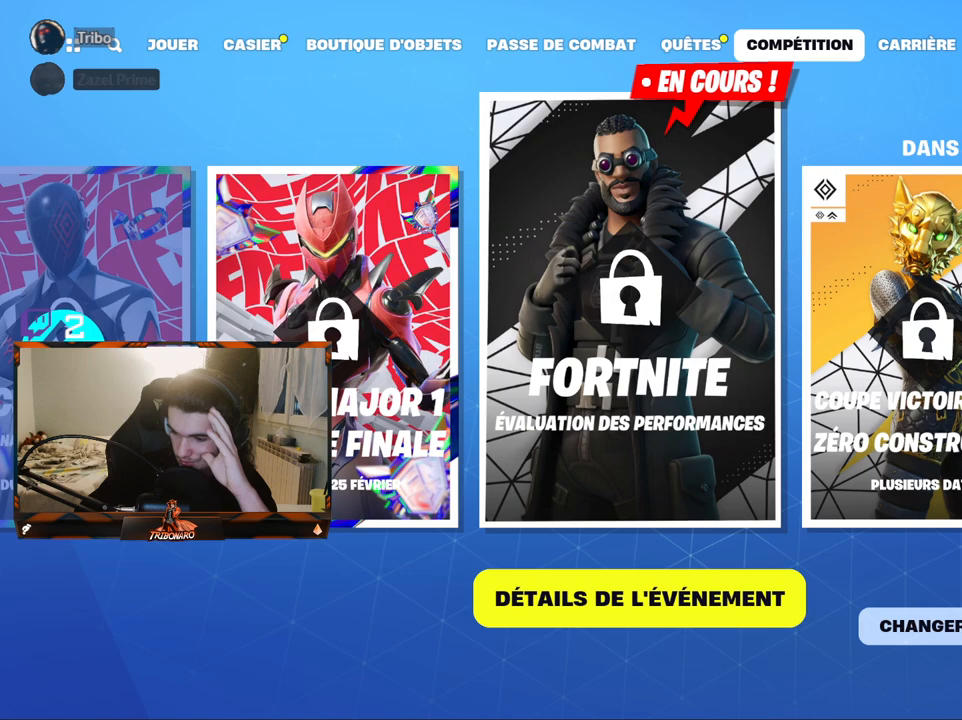
{"keys": [], "mouse": [], "mouse_move": "left", "events": [[133, "mouse_left", "up"]]}
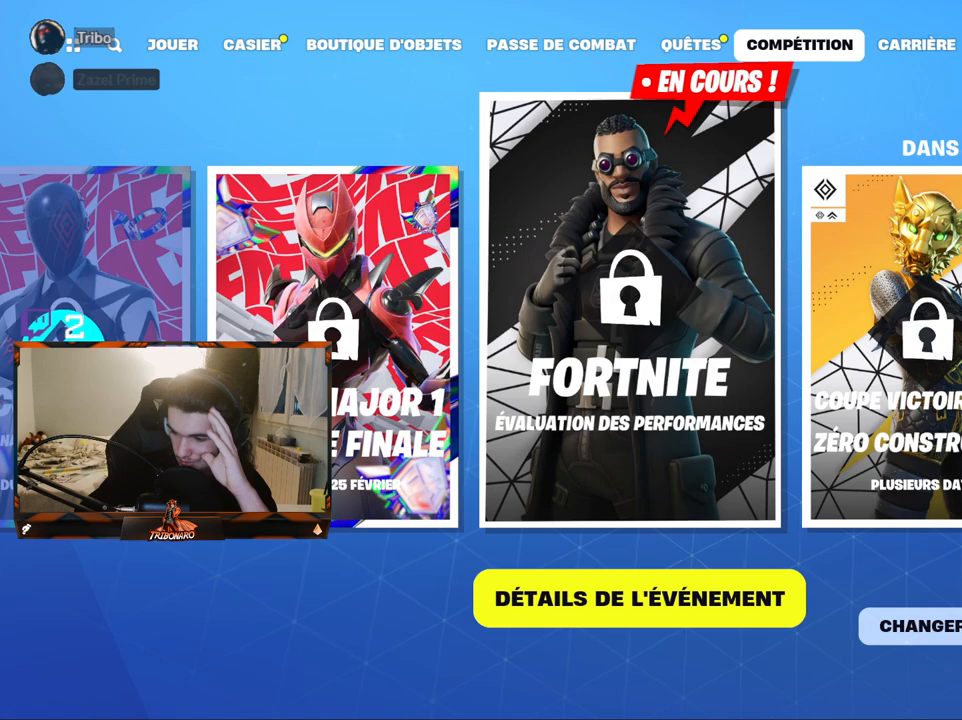
{"keys": [], "mouse": [], "mouse_move": "left", "events": []}
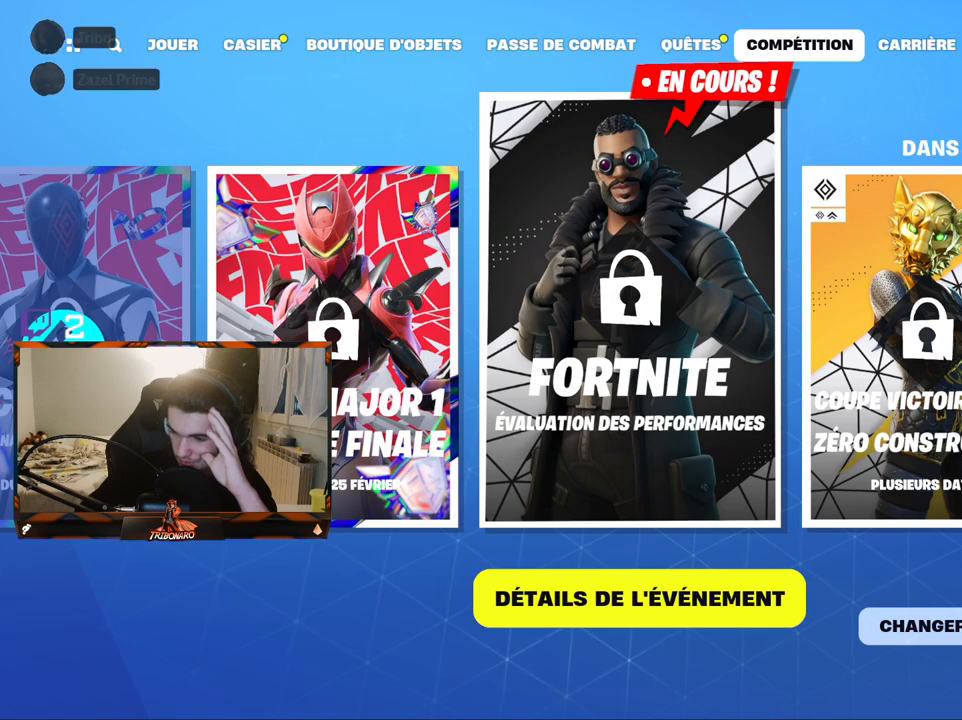
{"keys": [], "mouse": [], "mouse_move": "down-right", "events": []}
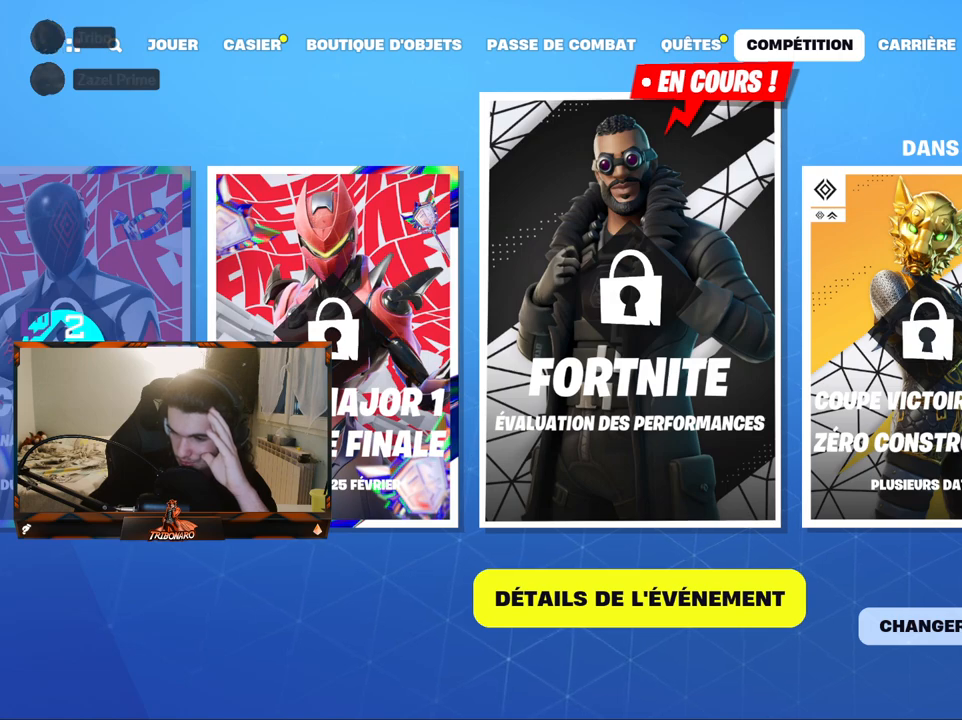
{"keys": [], "mouse": [], "mouse_move": "left", "events": []}
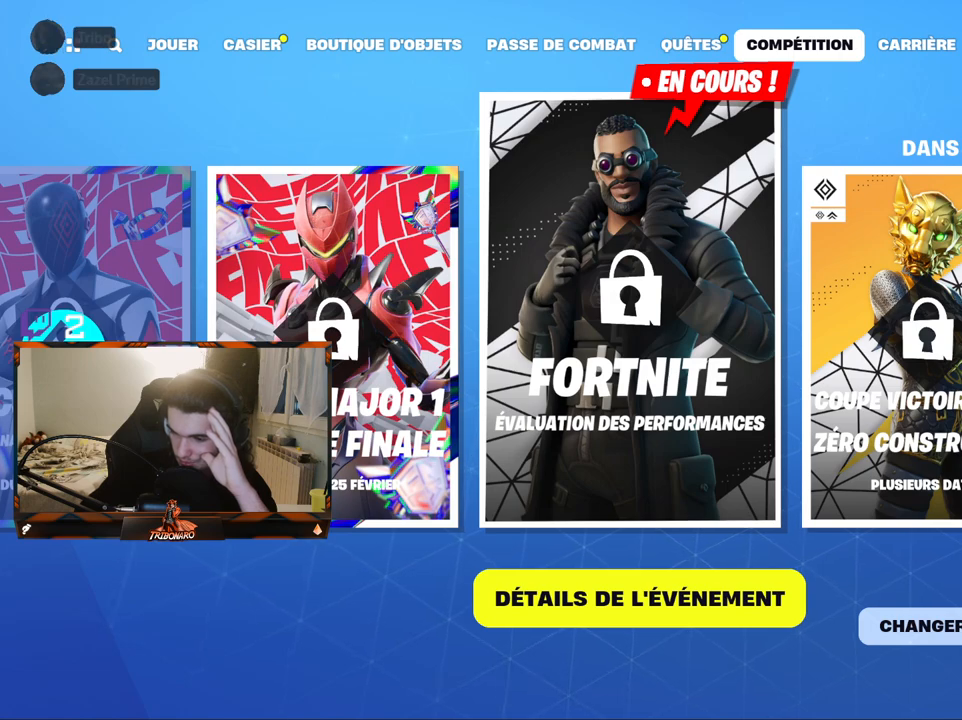
{"keys": [], "mouse": [], "mouse_move": "still", "events": []}
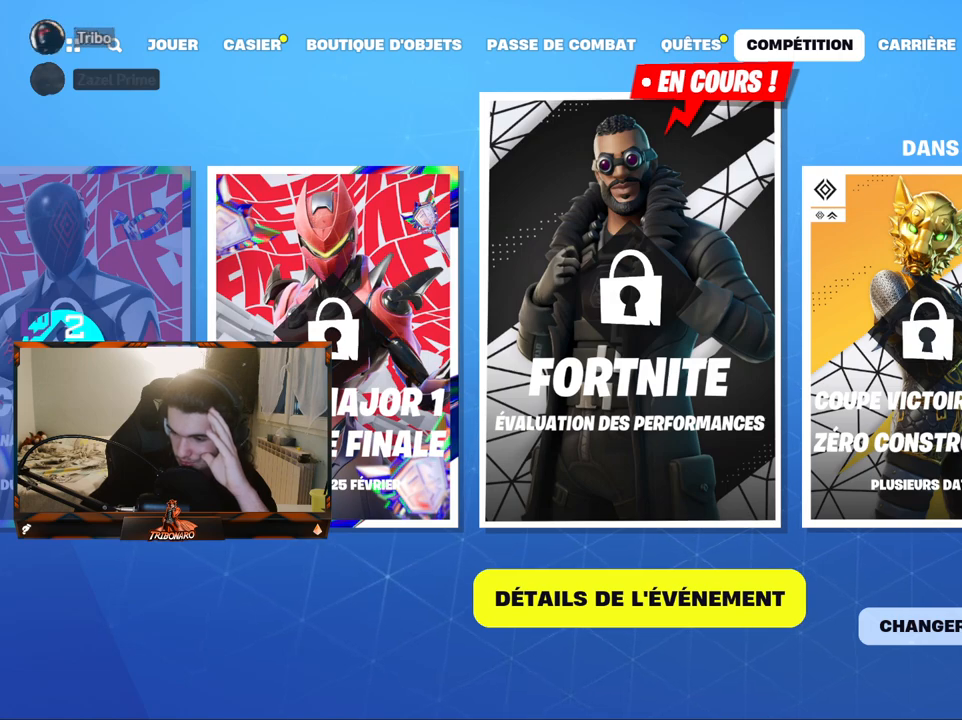
{"keys": [], "mouse": [], "mouse_move": "still", "events": [[67, "mouse_wheel", "down"], [117, "mouse_wheel", "up"], [200, "mouse_wheel", "down"], [300, "mouse_wheel", "up"]]}
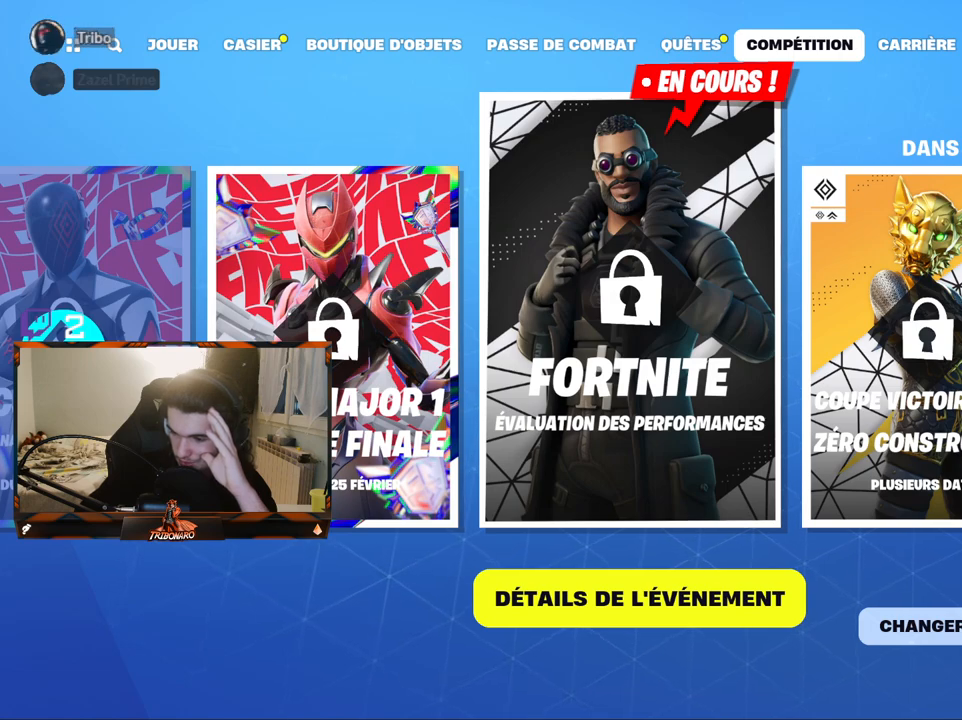
{"keys": [], "mouse": [], "mouse_move": "still", "events": []}
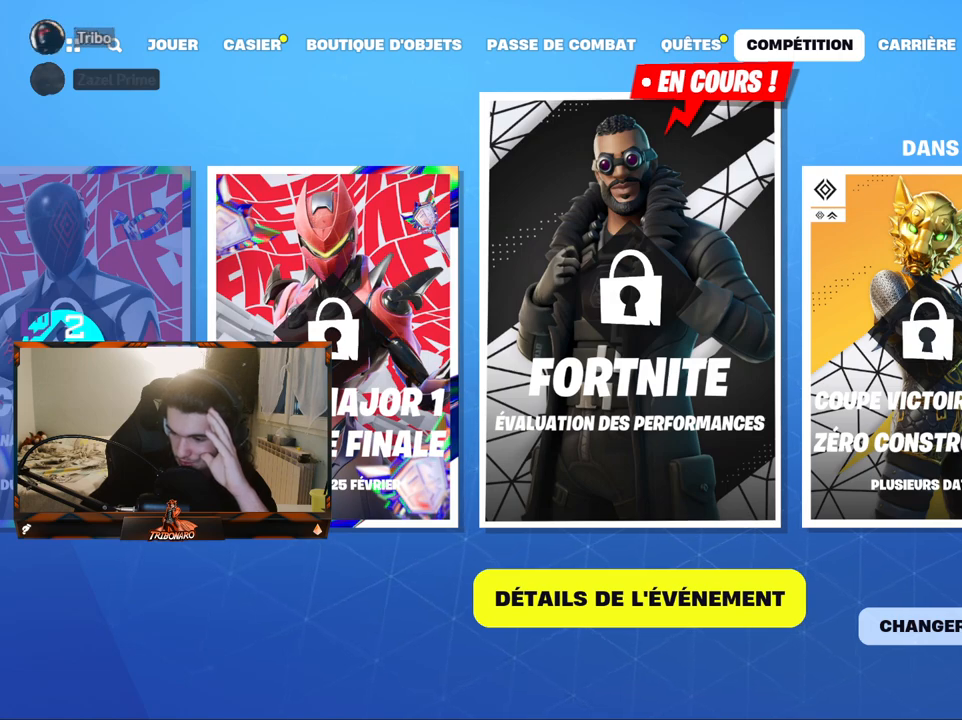
{"keys": [], "mouse": [], "mouse_move": "still", "events": []}
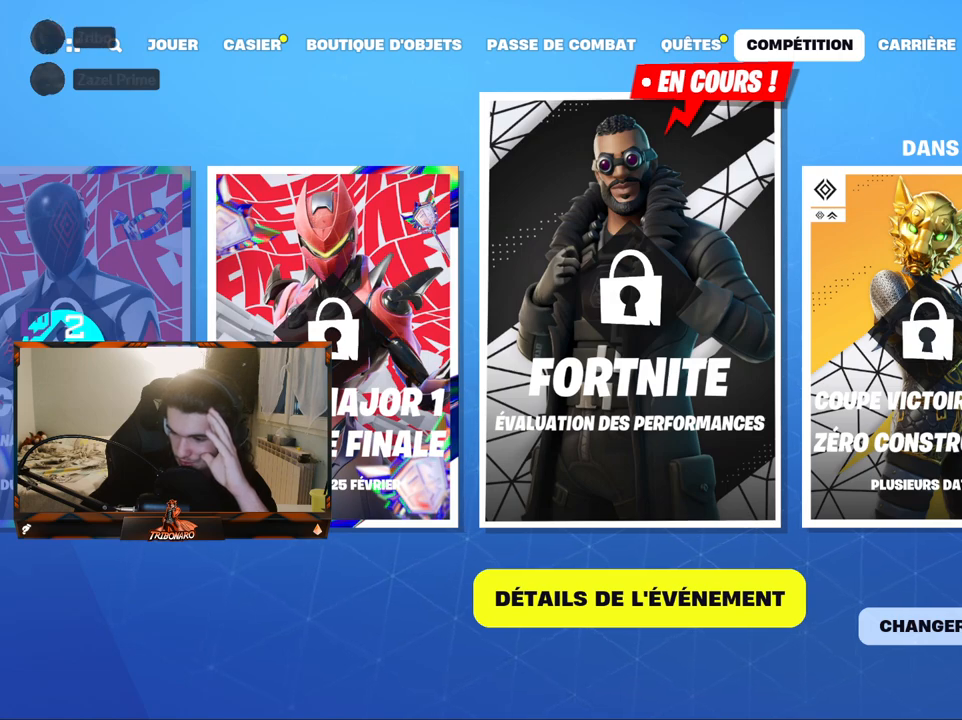
{"keys": [], "mouse": [], "mouse_move": "still", "events": []}
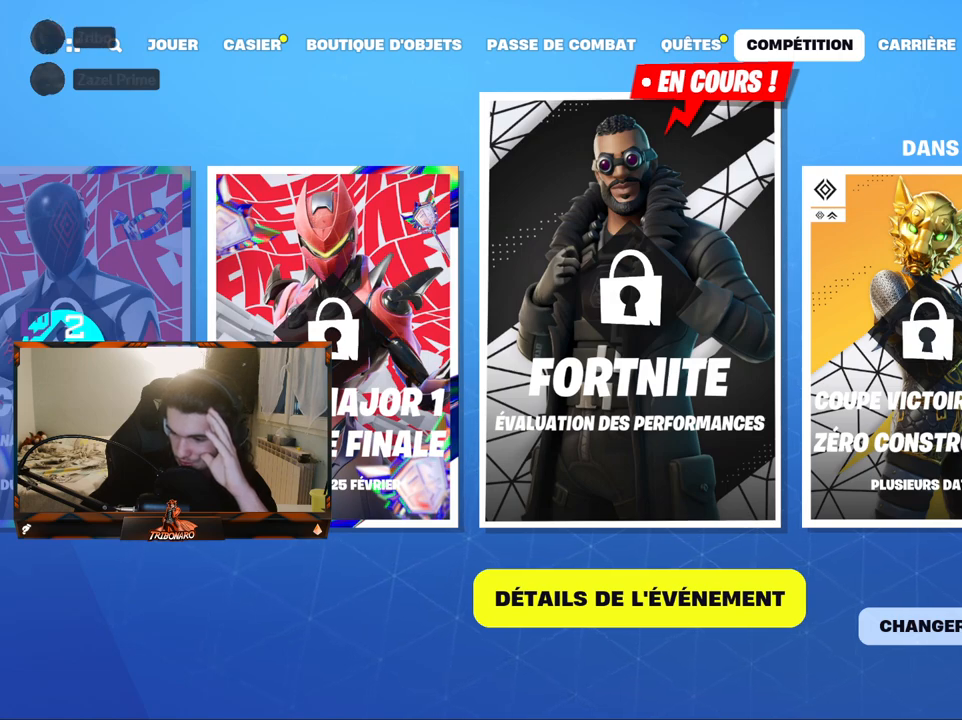
{"keys": [], "mouse": [], "mouse_move": "still", "events": [[33, "mouse_wheel", "down"], [167, "mouse_wheel", "up"]]}
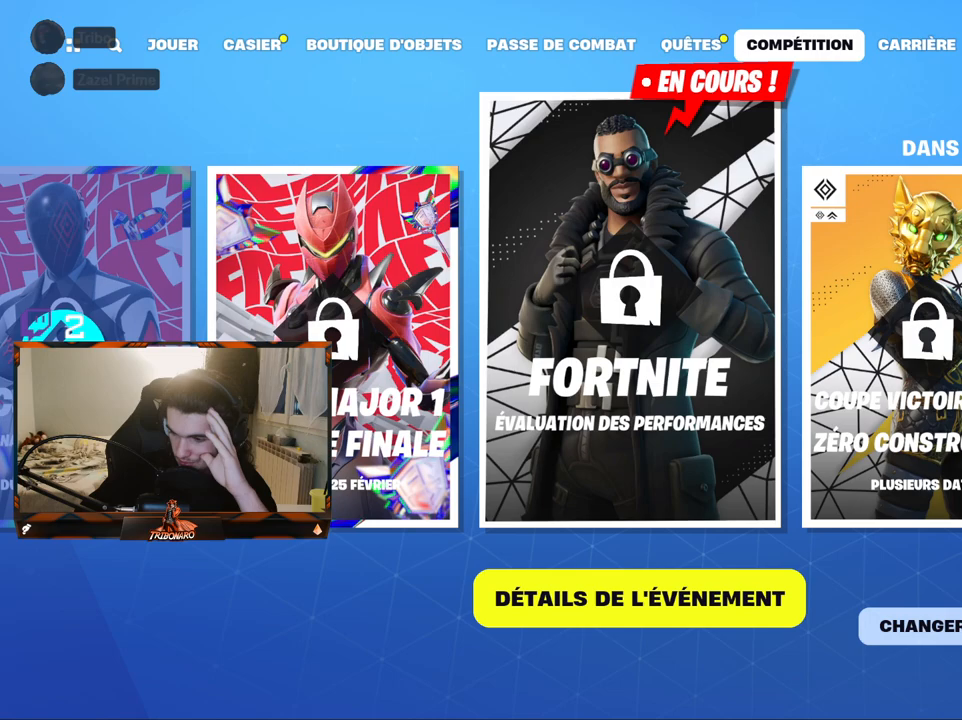
{"keys": [], "mouse": [], "mouse_move": "still", "events": [[367, "mouse_wheel", "down"], [417, "mouse_wheel", "up"]]}
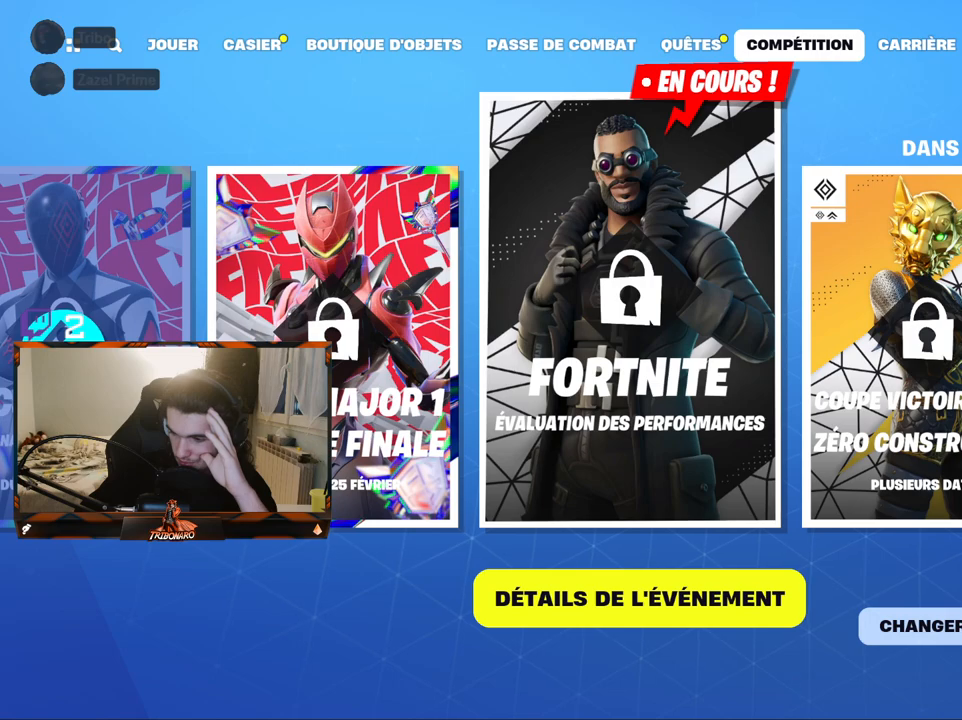
{"keys": [], "mouse": [], "mouse_move": "still", "events": []}
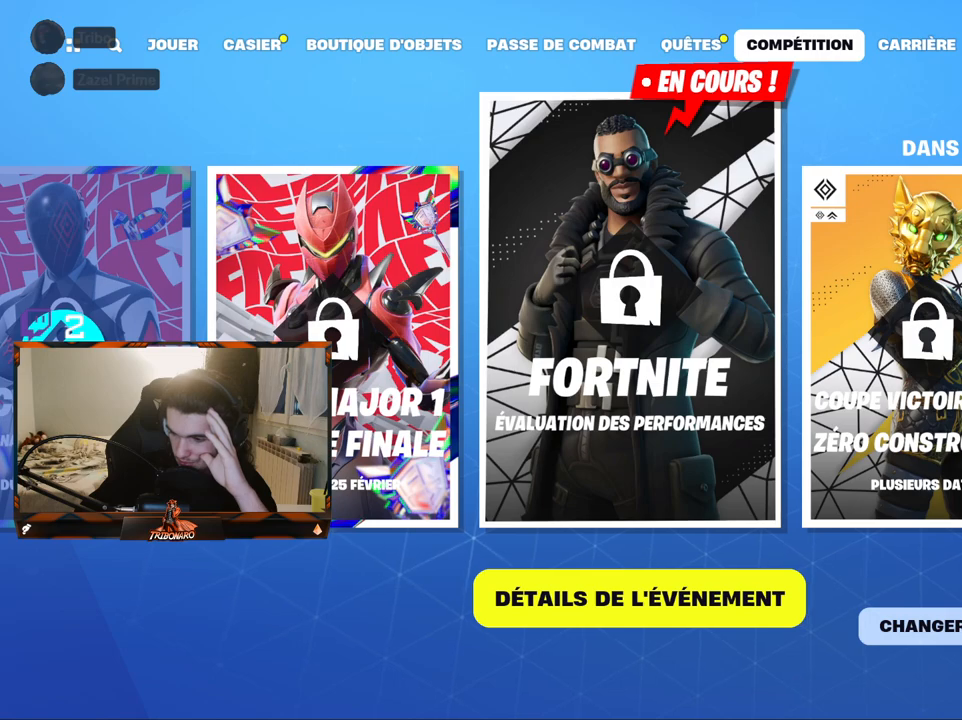
{"keys": [], "mouse": [], "mouse_move": "still", "events": [[267, "mouse_wheel", "down"], [400, "mouse_wheel", "up"]]}
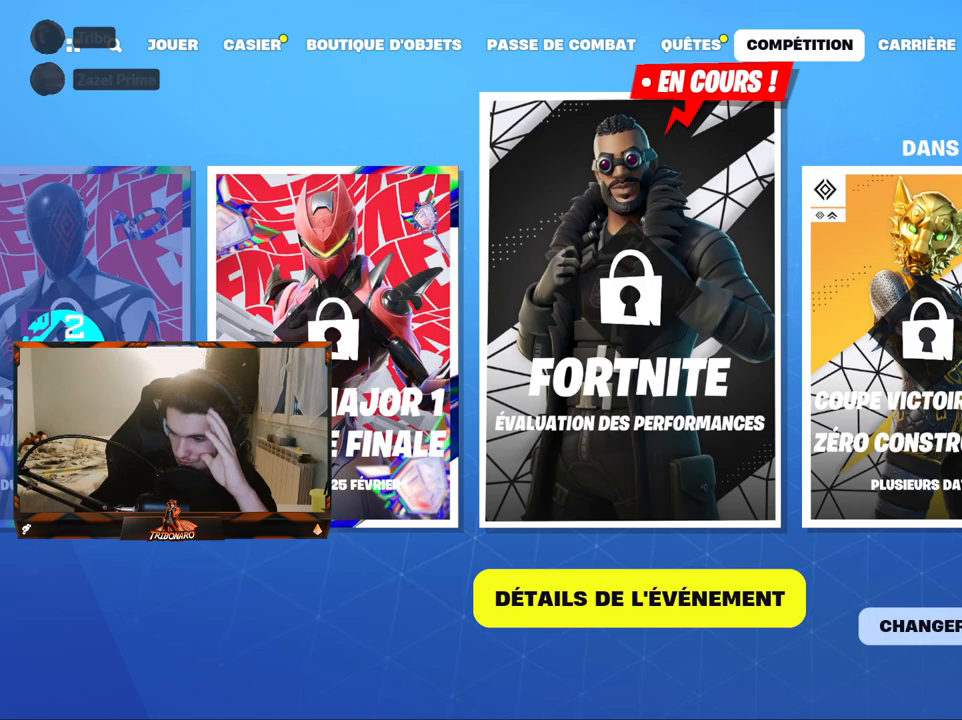
{"keys": [], "mouse": ["wheel"], "mouse_move": "still", "events": [[467, "mouse_wheel", "down"]]}
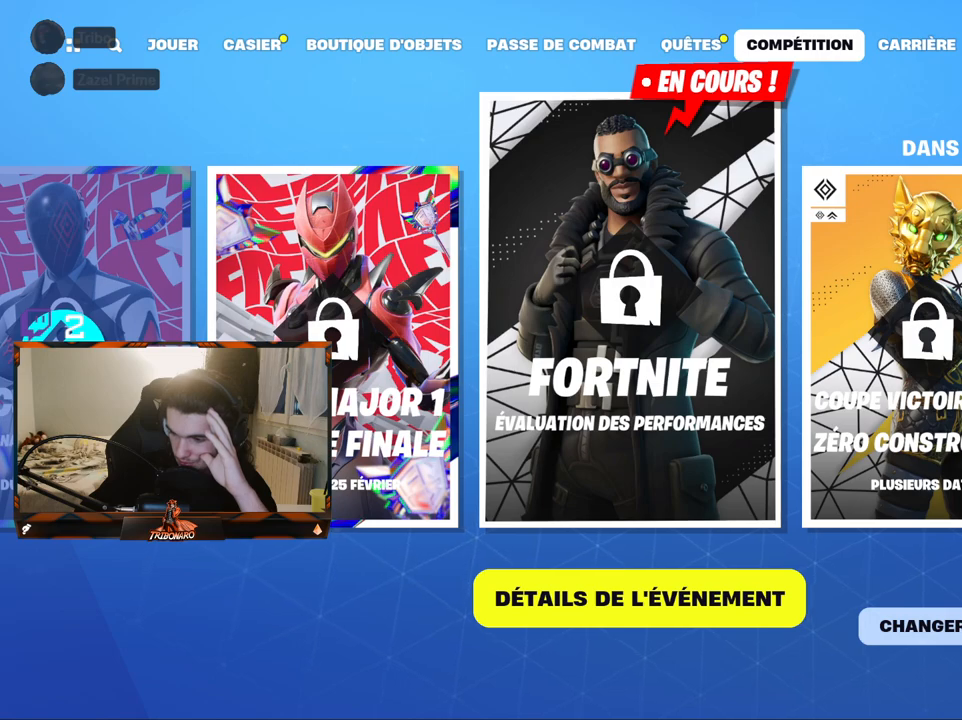
{"keys": [], "mouse": [], "mouse_move": "still", "events": [[67, "mouse_wheel", "up"]]}
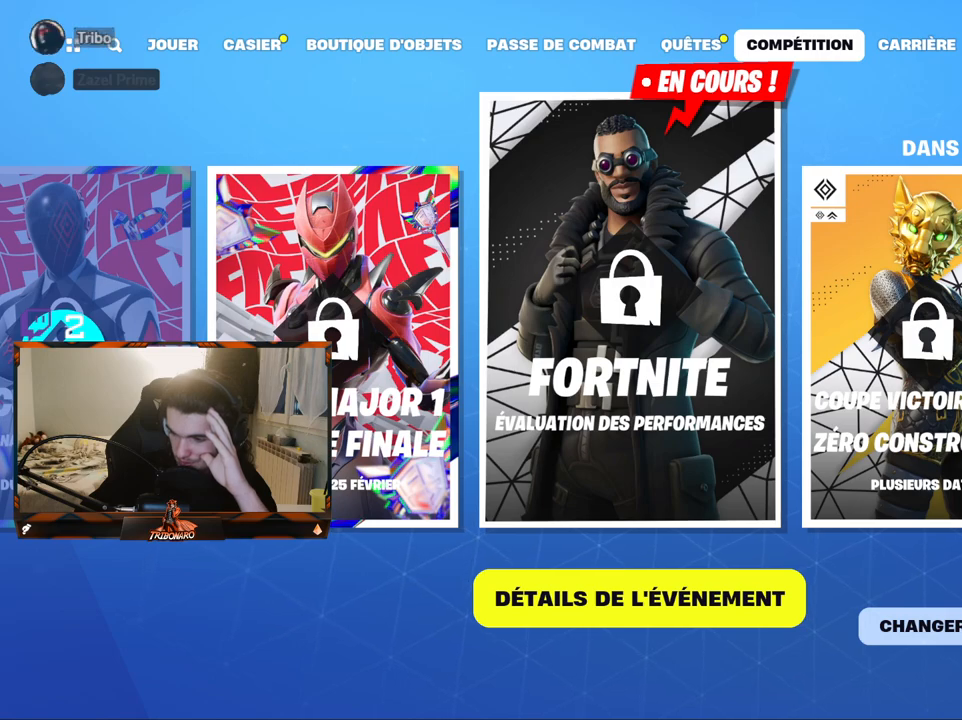
{"keys": [], "mouse": [], "mouse_move": "up-right", "events": []}
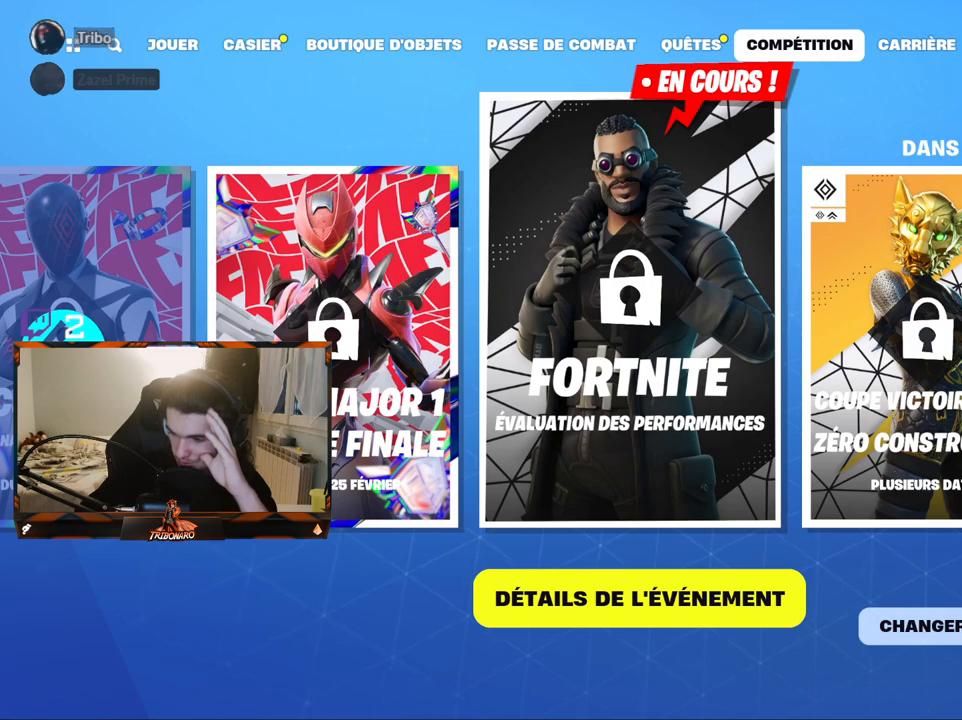
{"keys": [], "mouse": [], "mouse_move": "right", "events": []}
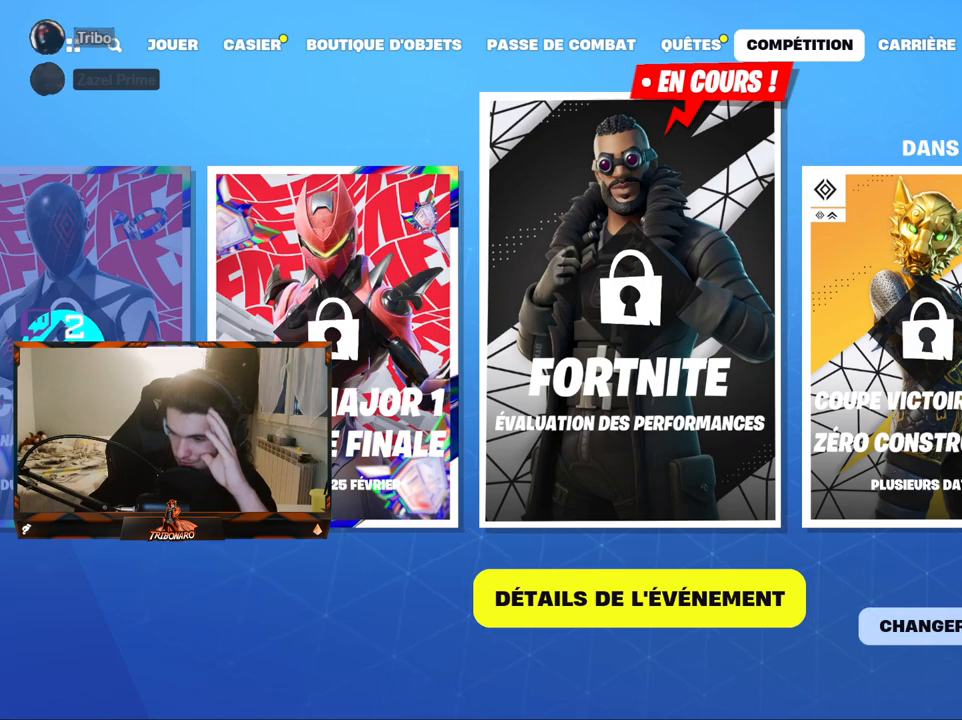
{"keys": [], "mouse": [], "mouse_move": "still", "events": []}
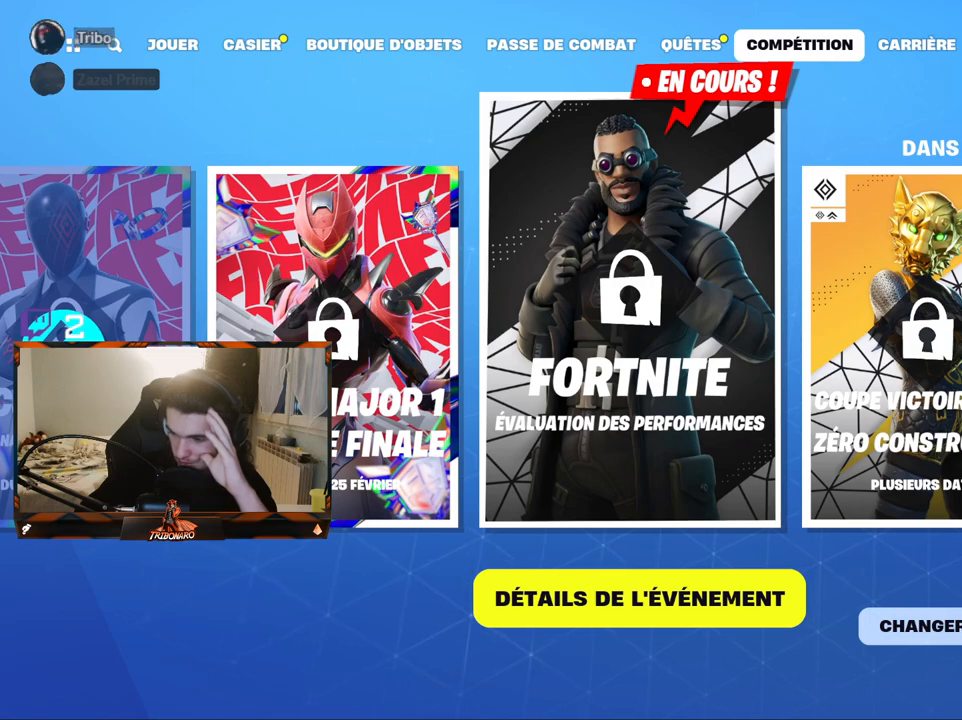
{"keys": [], "mouse": ["left"], "mouse_move": "still", "events": [[450, "mouse_left", "down"]]}